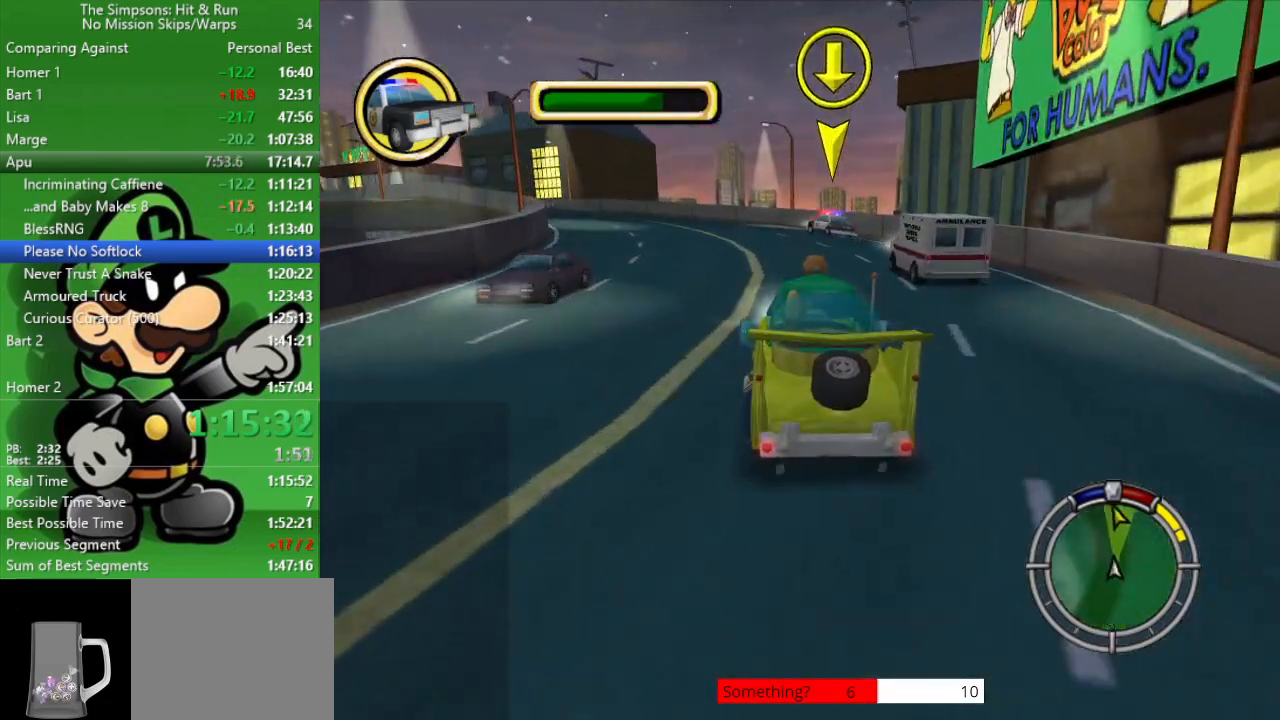
Gameplay with a controller (PlayStation layout); each line is a JSON object with the inputs held at the frame after it. "events" lists button and stick changes between this image and that frame as [ms after this image, input, new state], when the widget could be followed in between.
{"buttons": ["CIRCLE"], "left_stick": "up-left", "right_stick": "center", "events": [[150, "left_stick", "center"], [450, "left_stick", "up-left"]]}
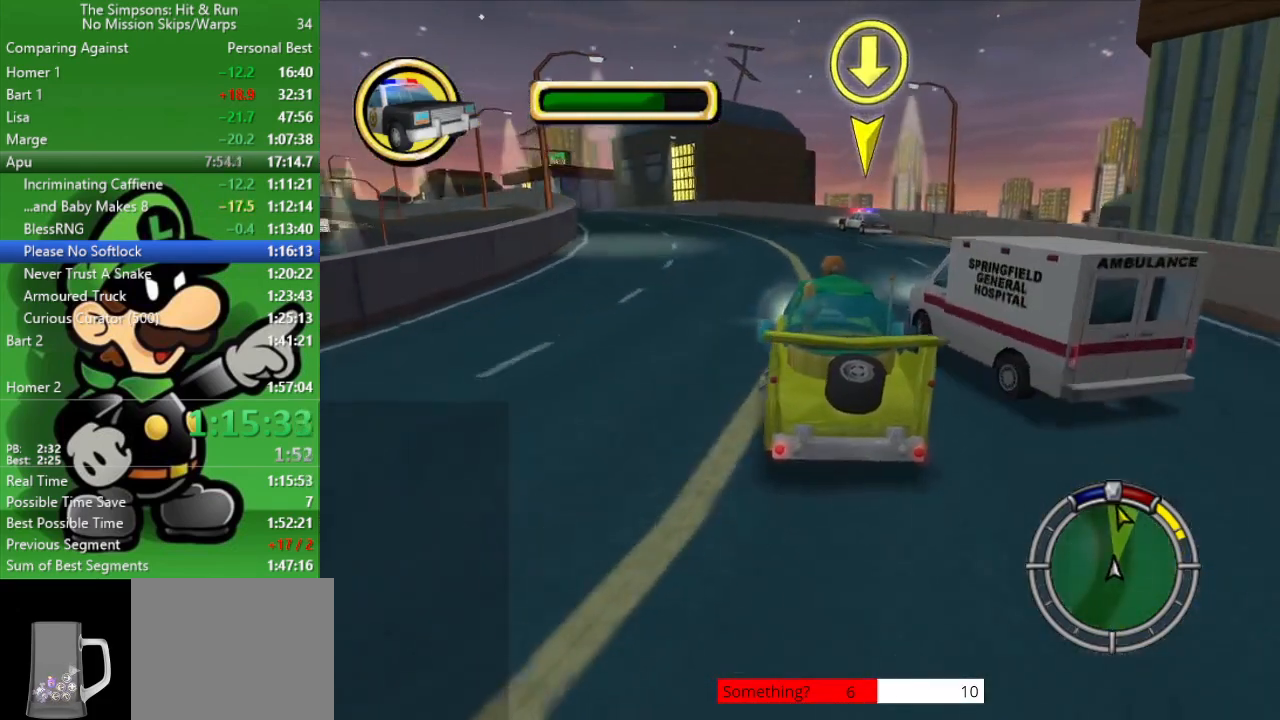
{"buttons": [], "left_stick": "up-left", "right_stick": "center", "events": [[167, "left_stick", "center"], [367, "left_stick", "up-left"], [383, "CIRCLE", "up"]]}
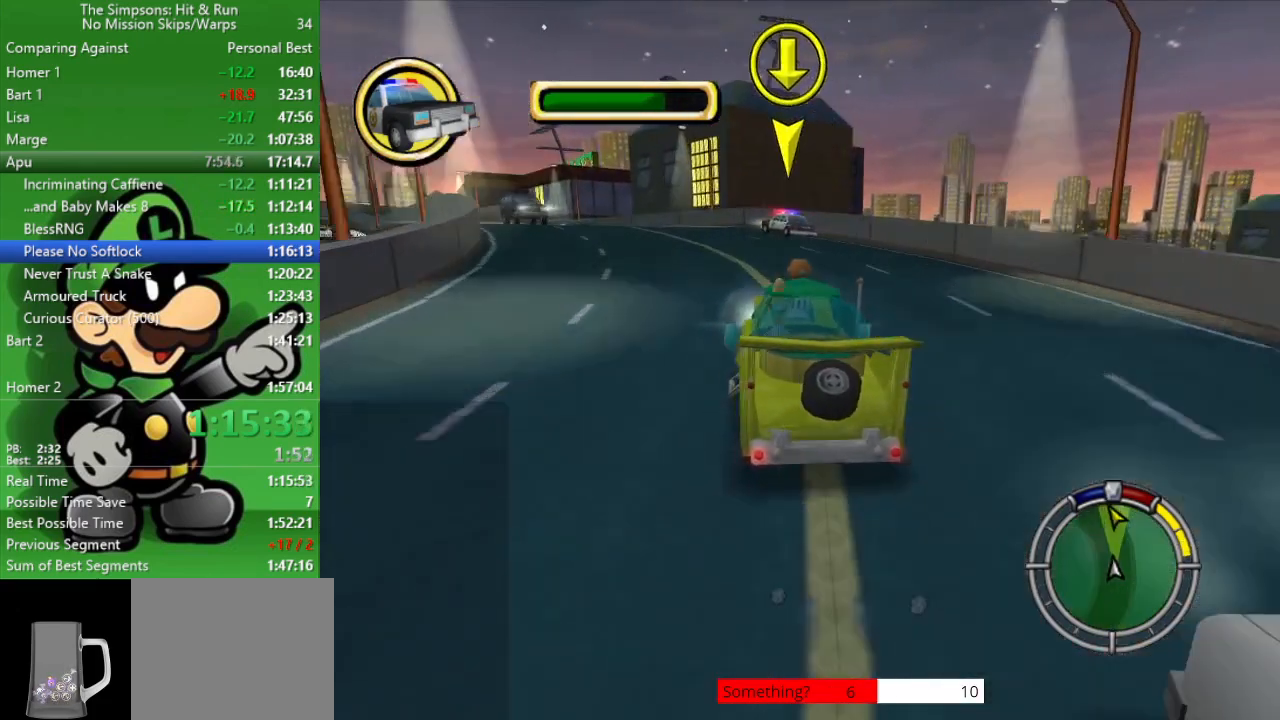
{"buttons": ["CIRCLE"], "left_stick": "center", "right_stick": "center", "events": [[100, "CIRCLE", "down"], [217, "left_stick", "center"]]}
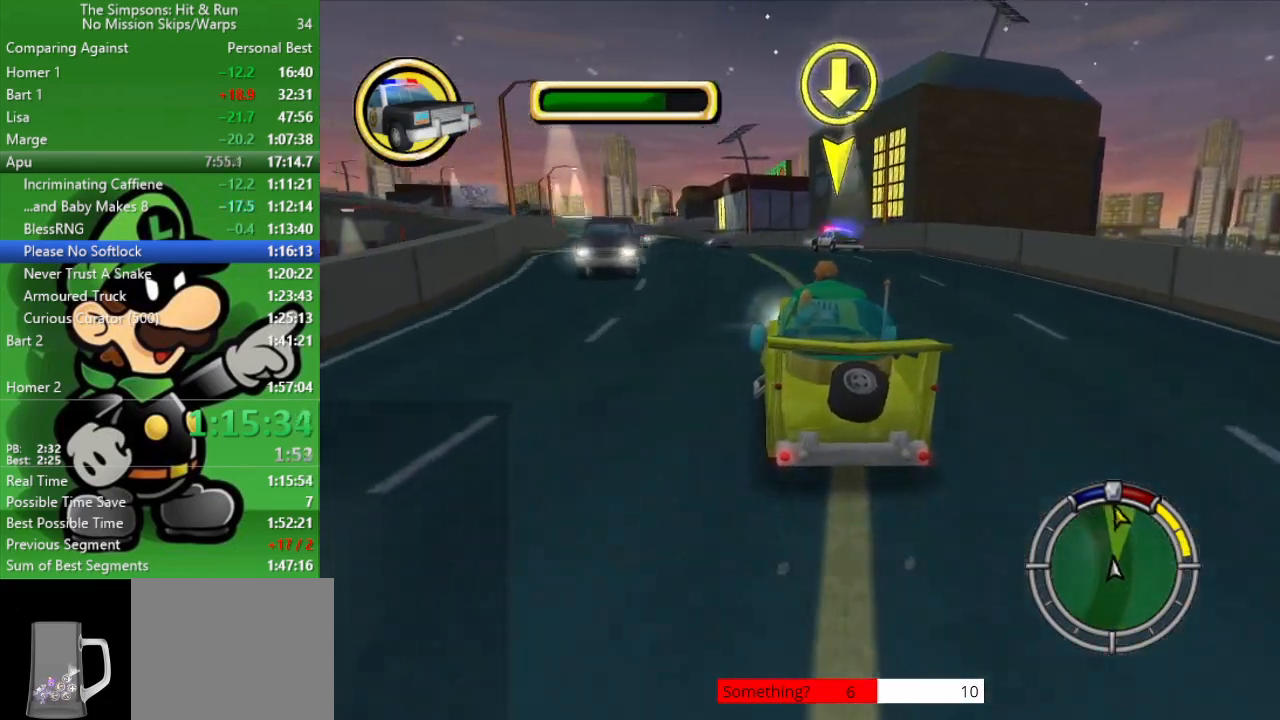
{"buttons": ["CIRCLE"], "left_stick": "center", "right_stick": "center", "events": [[100, "left_stick", "left"], [133, "TRIANGLE", "down"], [317, "TRIANGLE", "up"], [317, "left_stick", "up-left"], [433, "left_stick", "center"]]}
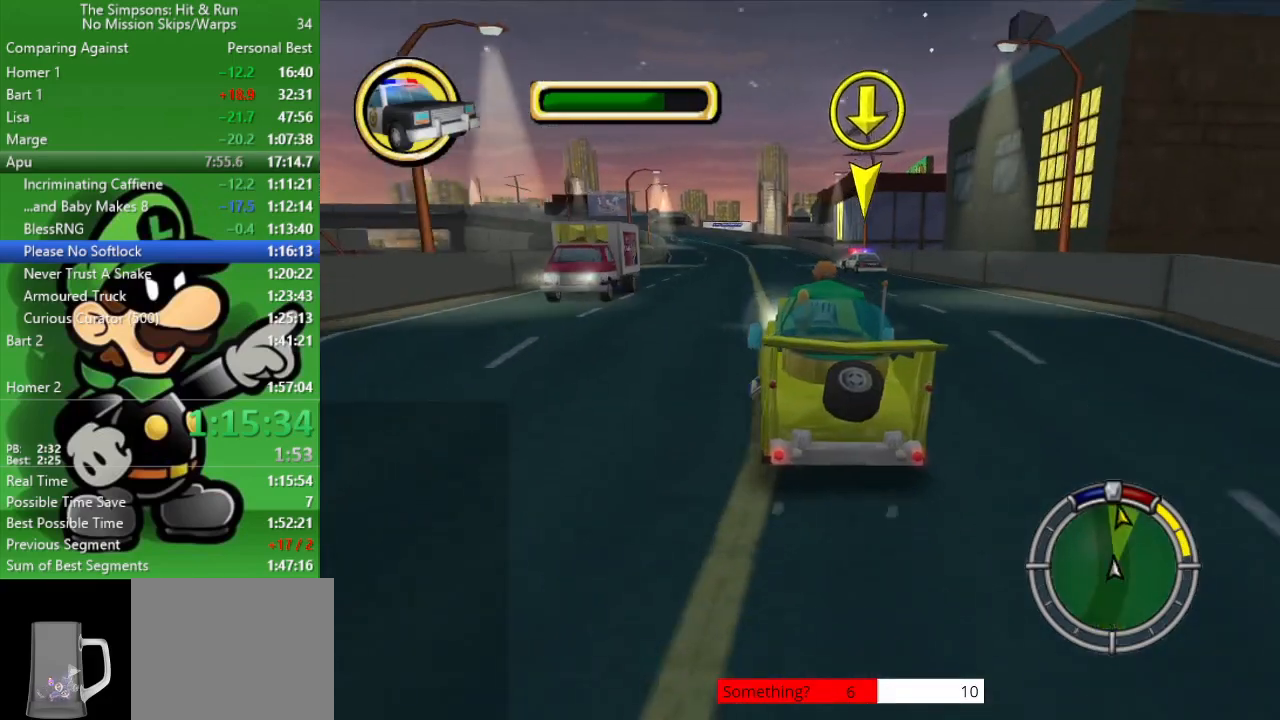
{"buttons": ["CIRCLE"], "left_stick": "right", "right_stick": "center", "events": [[400, "left_stick", "right"]]}
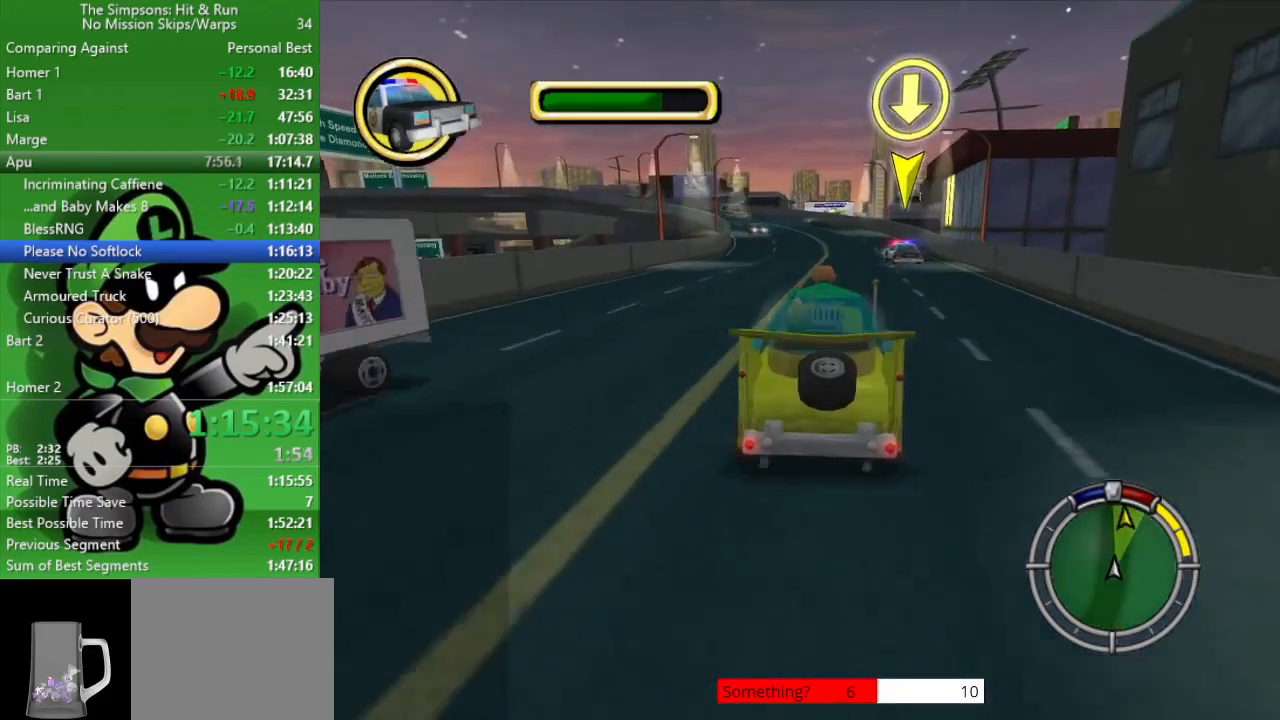
{"buttons": ["CIRCLE"], "left_stick": "left", "right_stick": "center", "events": [[17, "left_stick", "center"], [83, "TRIANGLE", "down"], [267, "TRIANGLE", "up"], [450, "left_stick", "left"]]}
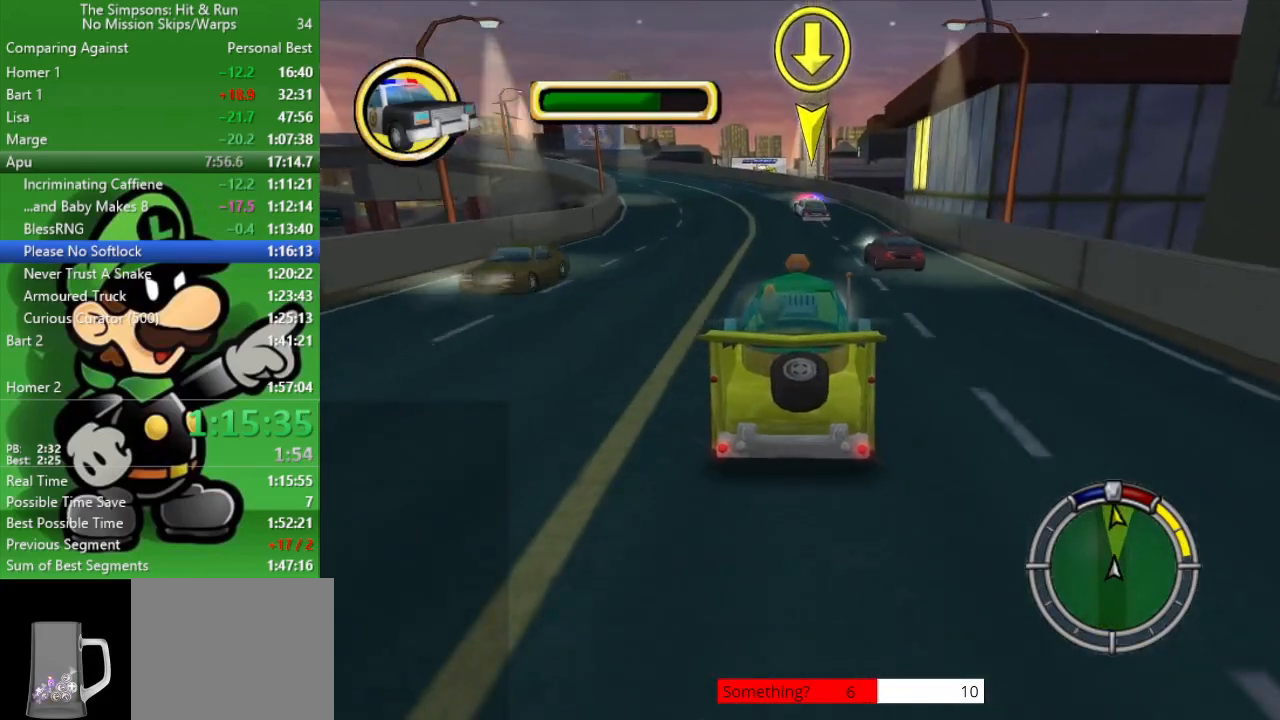
{"buttons": ["CIRCLE"], "left_stick": "left", "right_stick": "center", "events": [[150, "left_stick", "center"], [467, "left_stick", "left"]]}
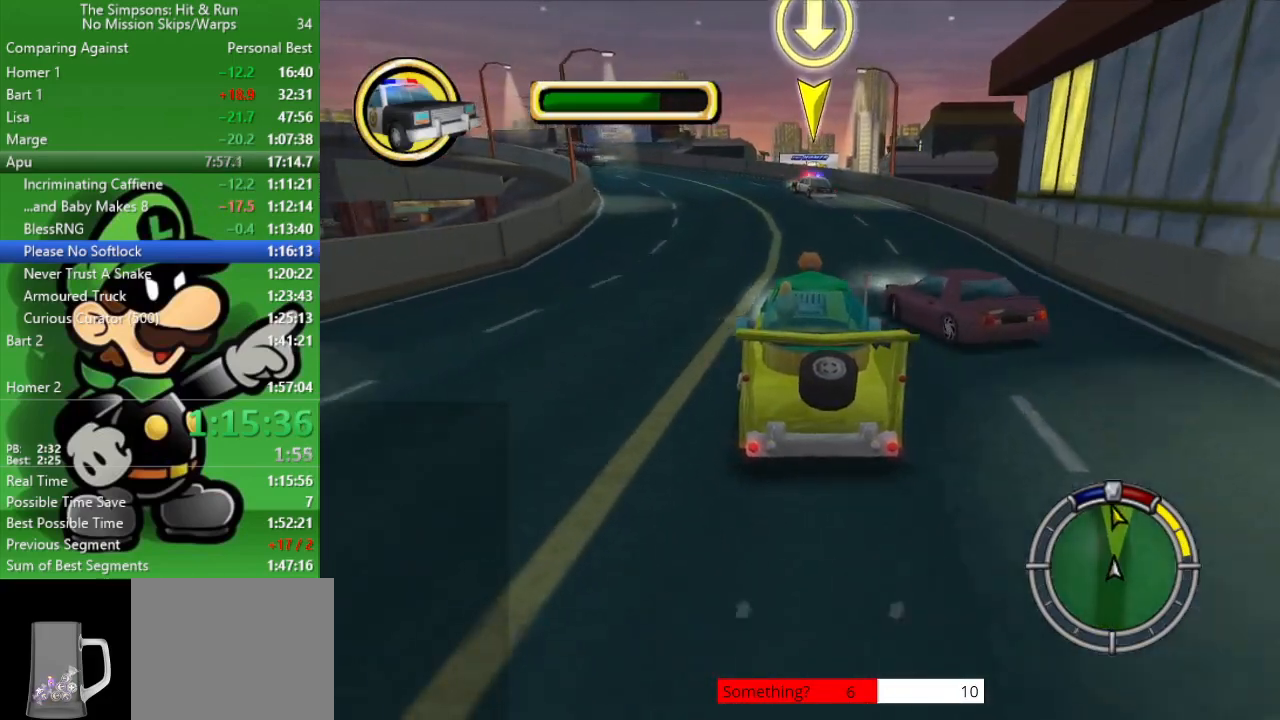
{"buttons": [], "left_stick": "right", "right_stick": "center", "events": [[183, "left_stick", "center"], [383, "CIRCLE", "up"], [383, "left_stick", "right"]]}
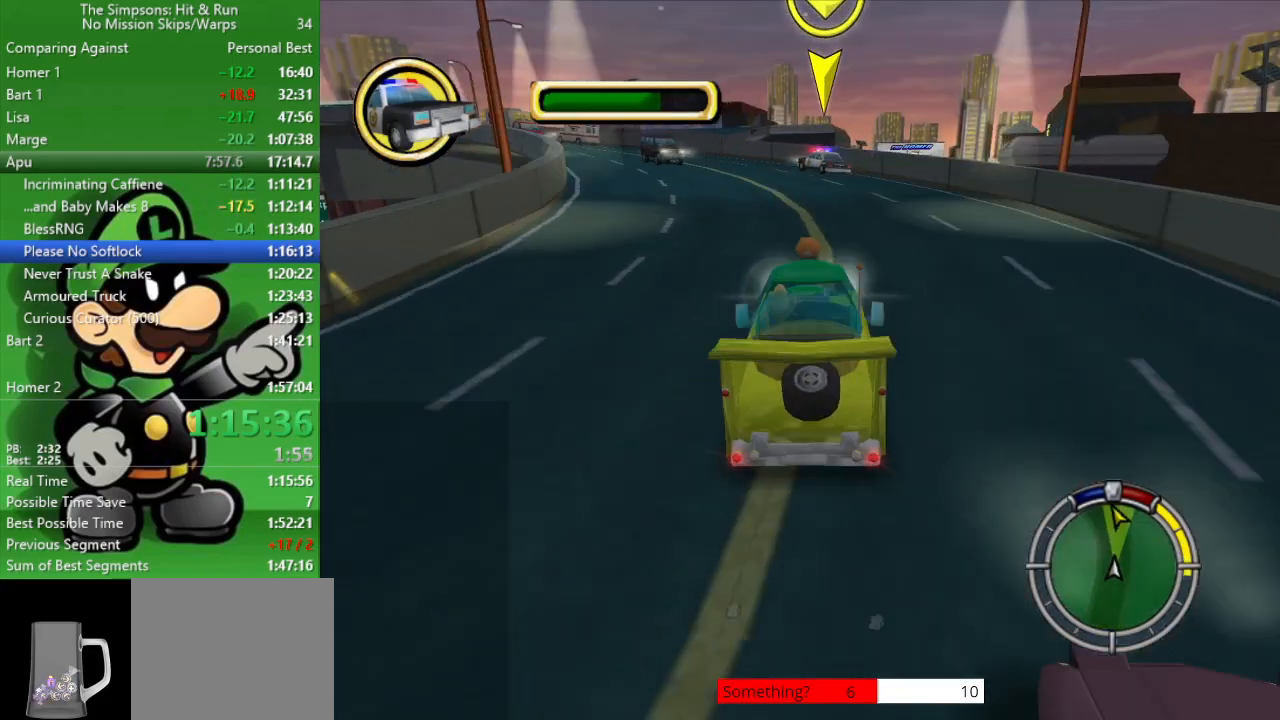
{"buttons": [], "left_stick": "up-left", "right_stick": "center", "events": [[17, "CIRCLE", "down"], [67, "left_stick", "center"], [167, "left_stick", "up-left"], [250, "CIRCLE", "up"]]}
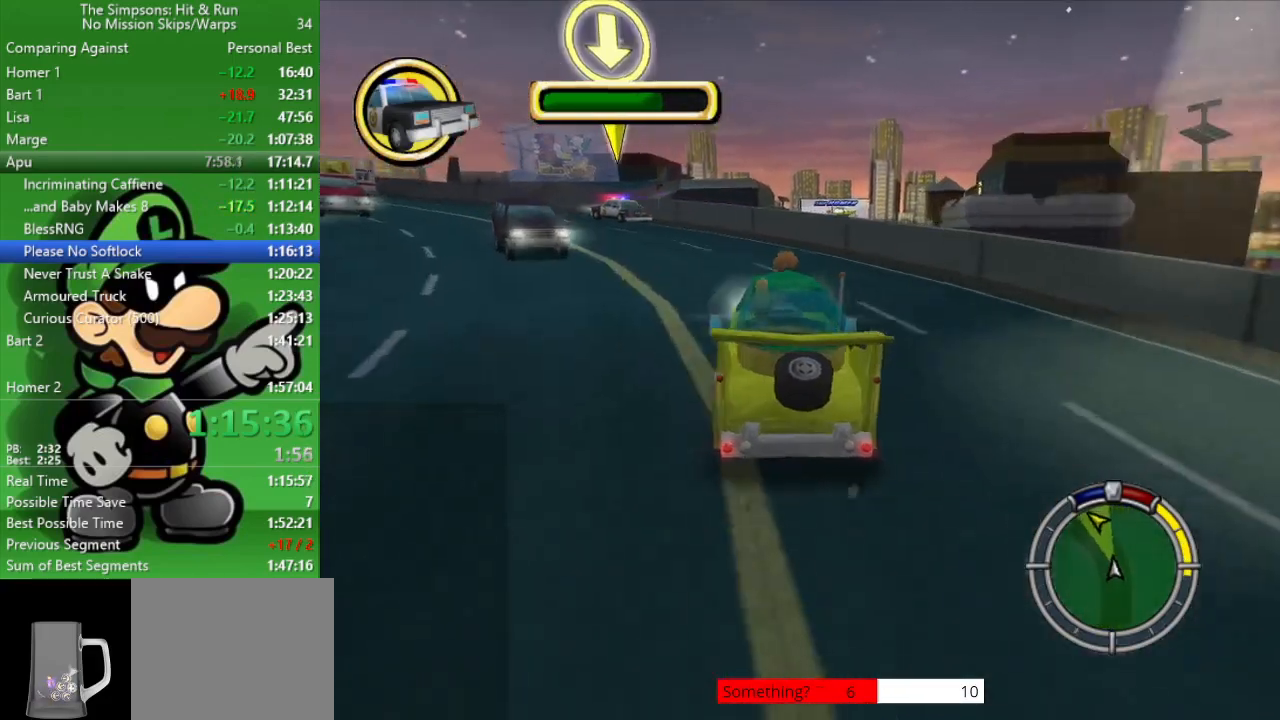
{"buttons": ["CIRCLE"], "left_stick": "up-left", "right_stick": "center", "events": [[183, "CIRCLE", "down"]]}
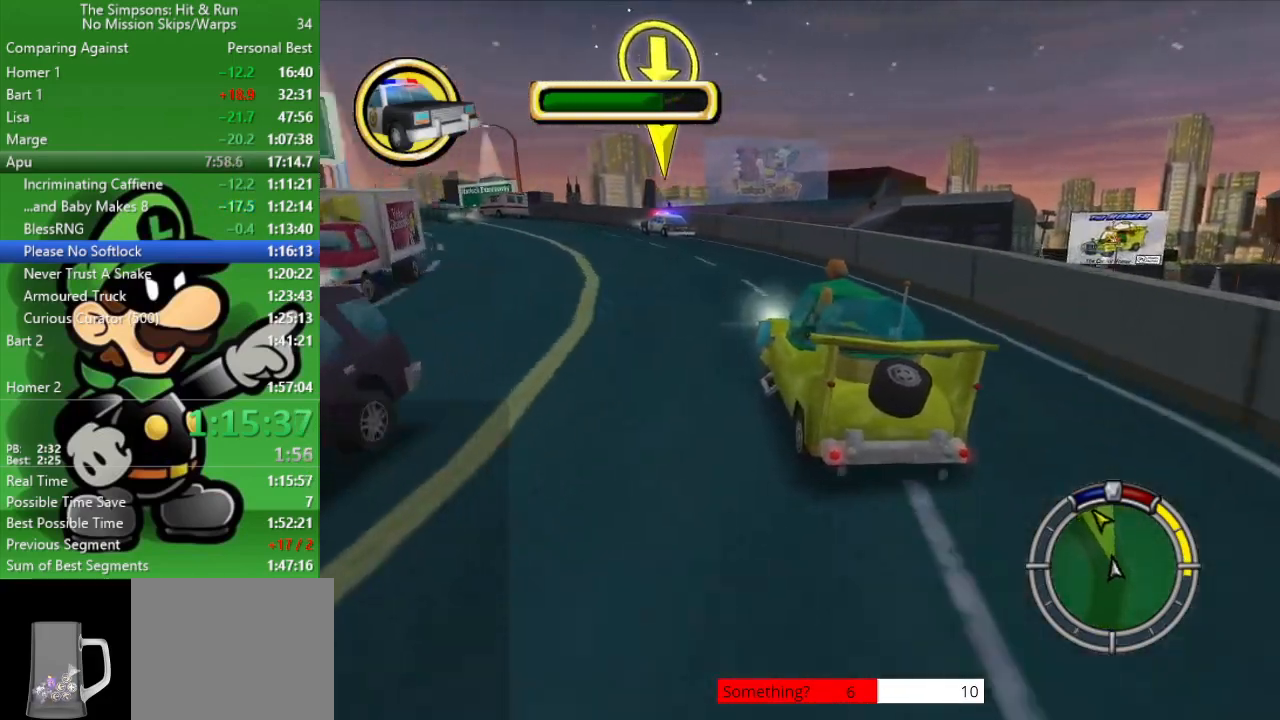
{"buttons": ["CIRCLE"], "left_stick": "up-left", "right_stick": "center", "events": [[167, "left_stick", "center"], [483, "left_stick", "up-left"]]}
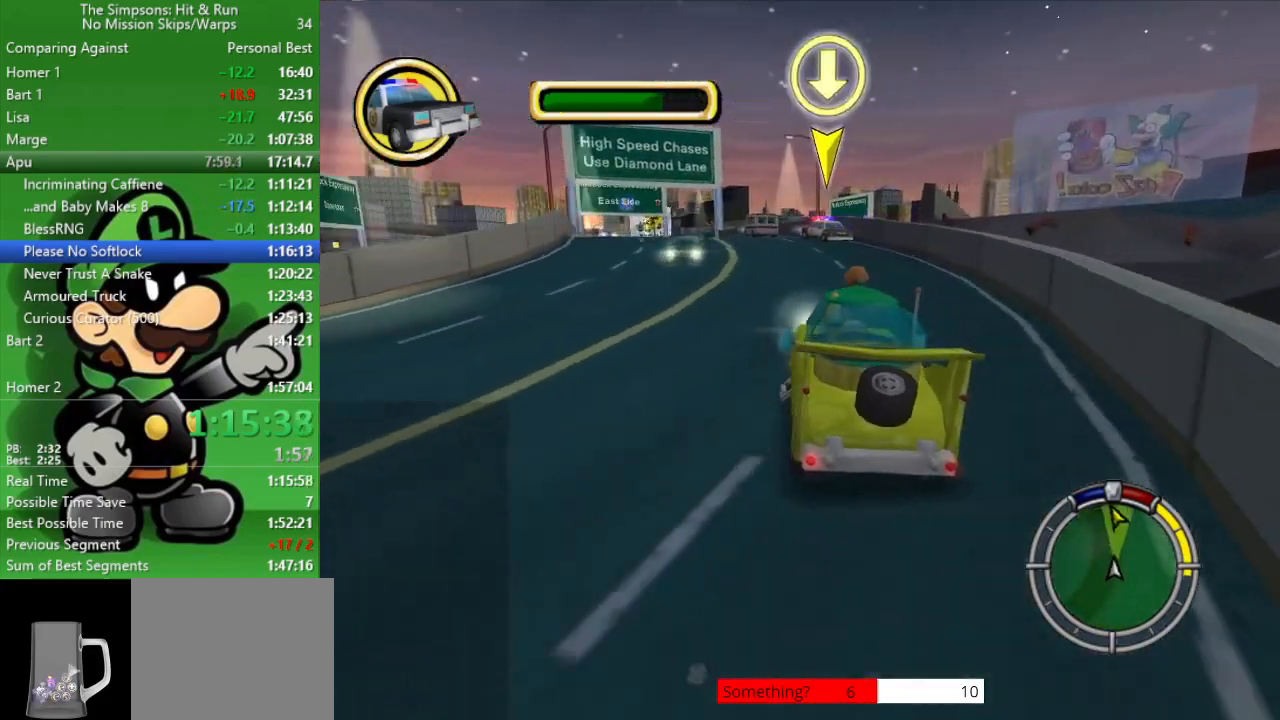
{"buttons": ["CIRCLE"], "left_stick": "center", "right_stick": "center", "events": [[167, "left_stick", "center"], [250, "left_stick", "up-left"], [450, "left_stick", "center"]]}
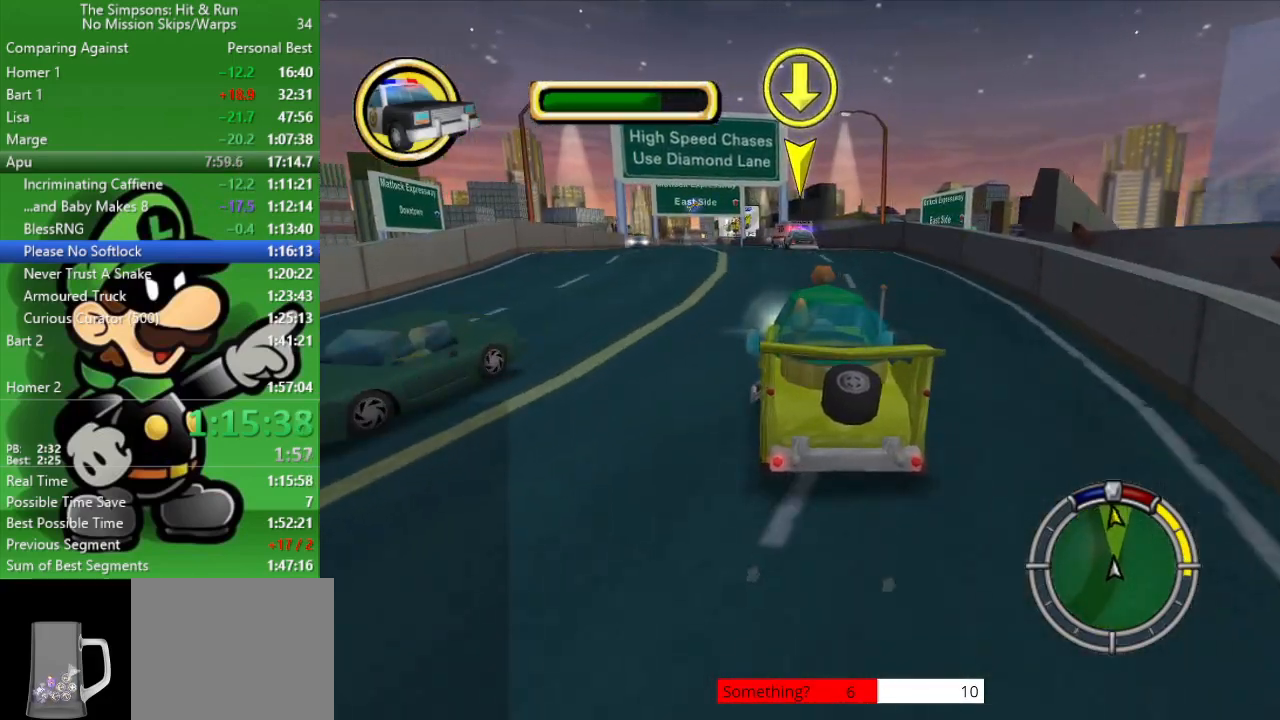
{"buttons": ["CIRCLE"], "left_stick": "center", "right_stick": "center", "events": [[17, "TRIANGLE", "down"], [183, "TRIANGLE", "up"], [200, "left_stick", "up-left"], [350, "left_stick", "center"]]}
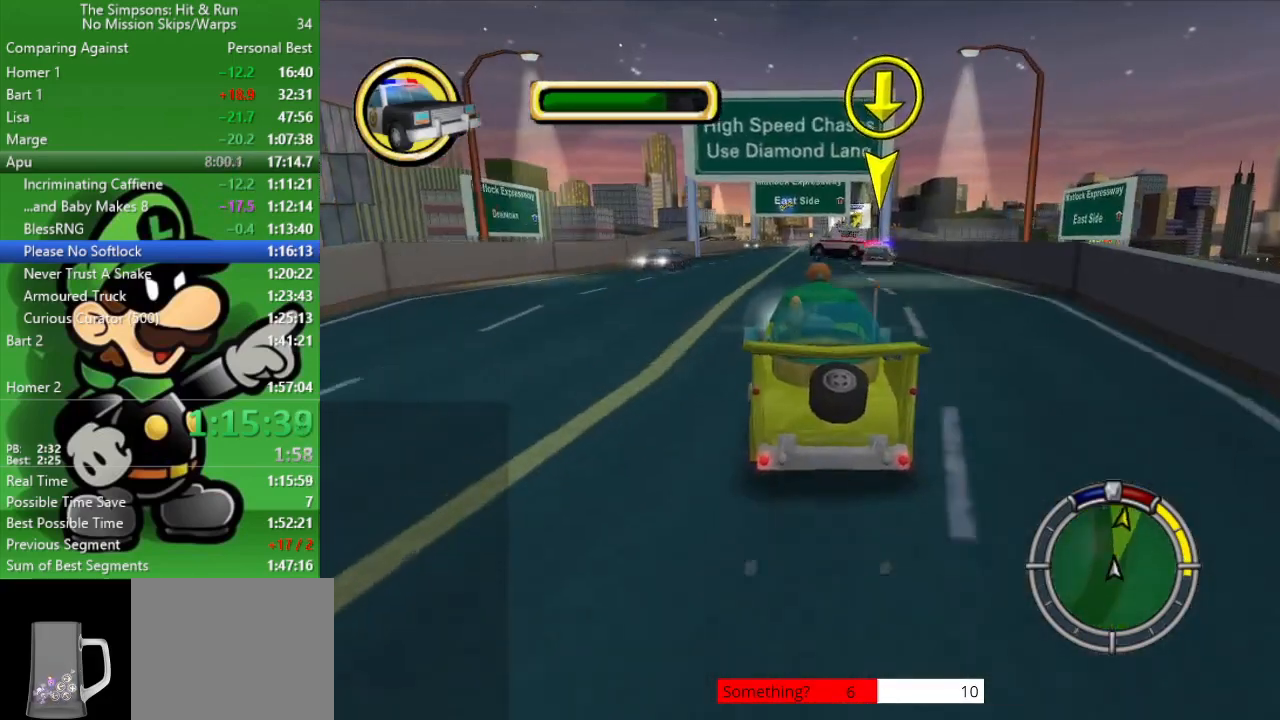
{"buttons": ["CIRCLE"], "left_stick": "center", "right_stick": "center", "events": [[300, "left_stick", "down-right"], [500, "left_stick", "center"]]}
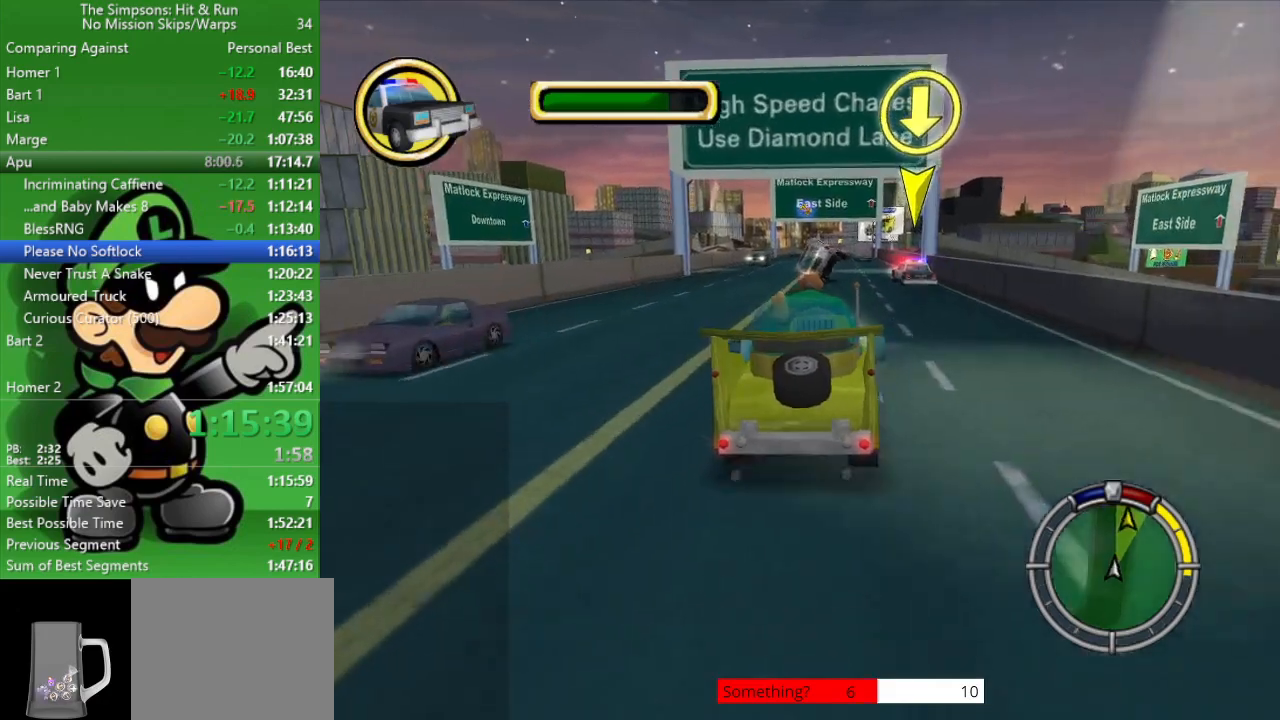
{"buttons": ["CIRCLE"], "left_stick": "center", "right_stick": "center", "events": []}
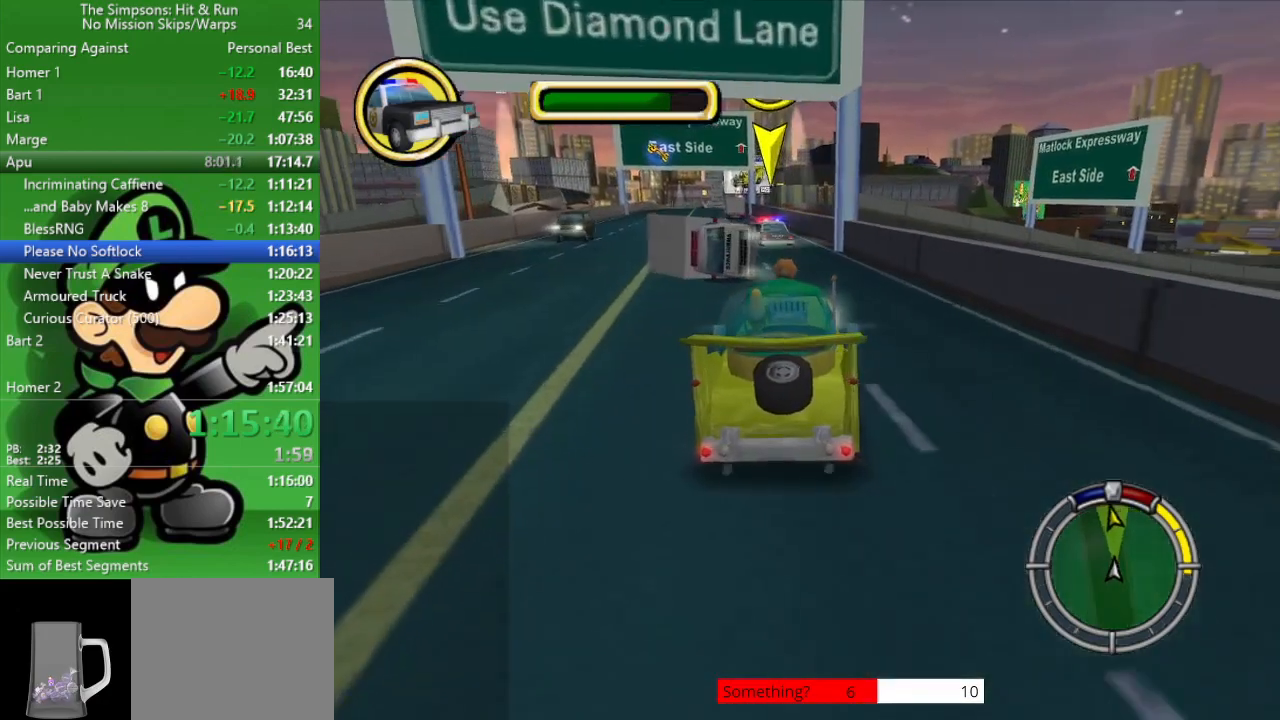
{"buttons": ["CIRCLE"], "left_stick": "center", "right_stick": "center", "events": [[167, "left_stick", "up-left"], [433, "left_stick", "center"]]}
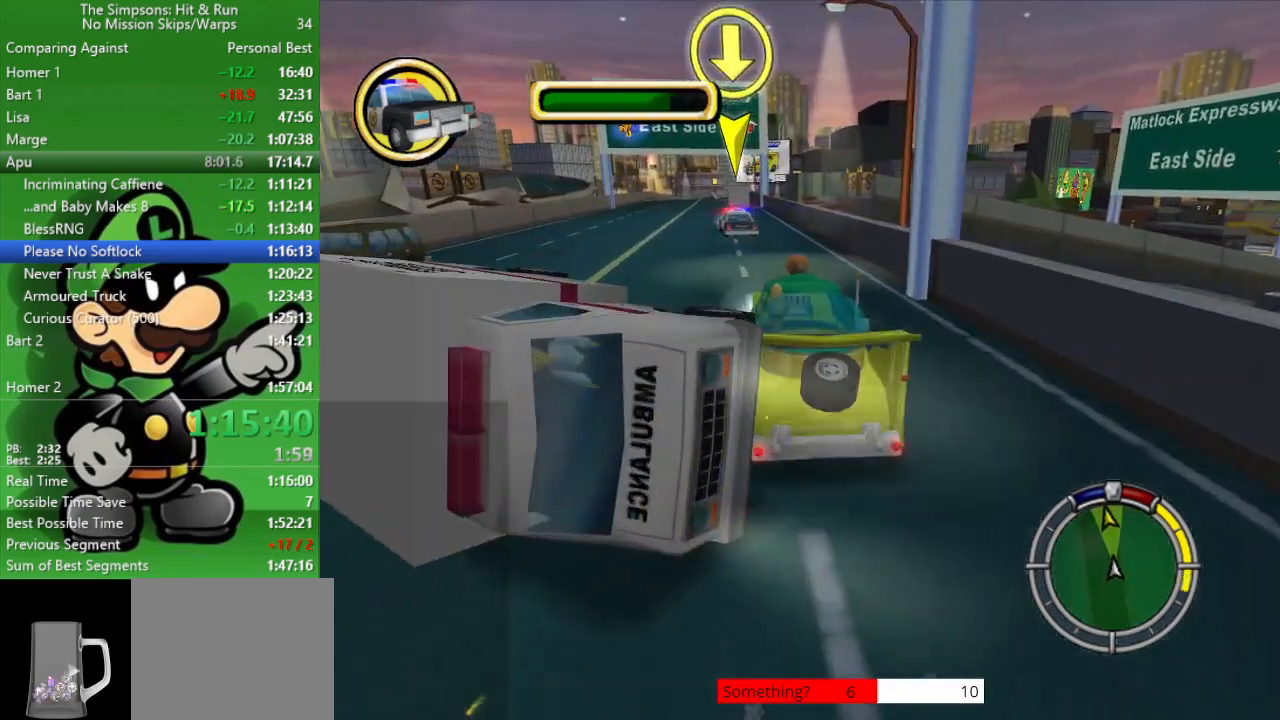
{"buttons": ["CIRCLE"], "left_stick": "center", "right_stick": "center", "events": []}
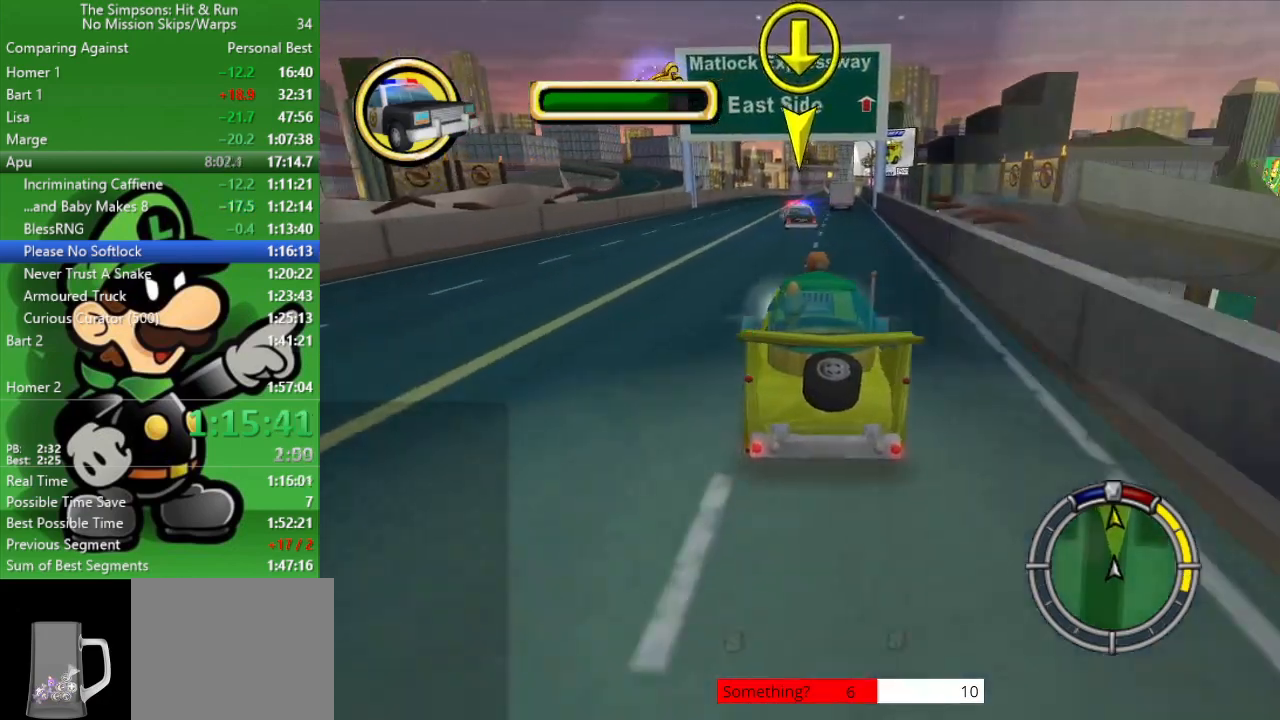
{"buttons": ["CIRCLE"], "left_stick": "up-left", "right_stick": "center", "events": [[267, "TRIANGLE", "down"], [450, "TRIANGLE", "up"], [467, "left_stick", "up-left"]]}
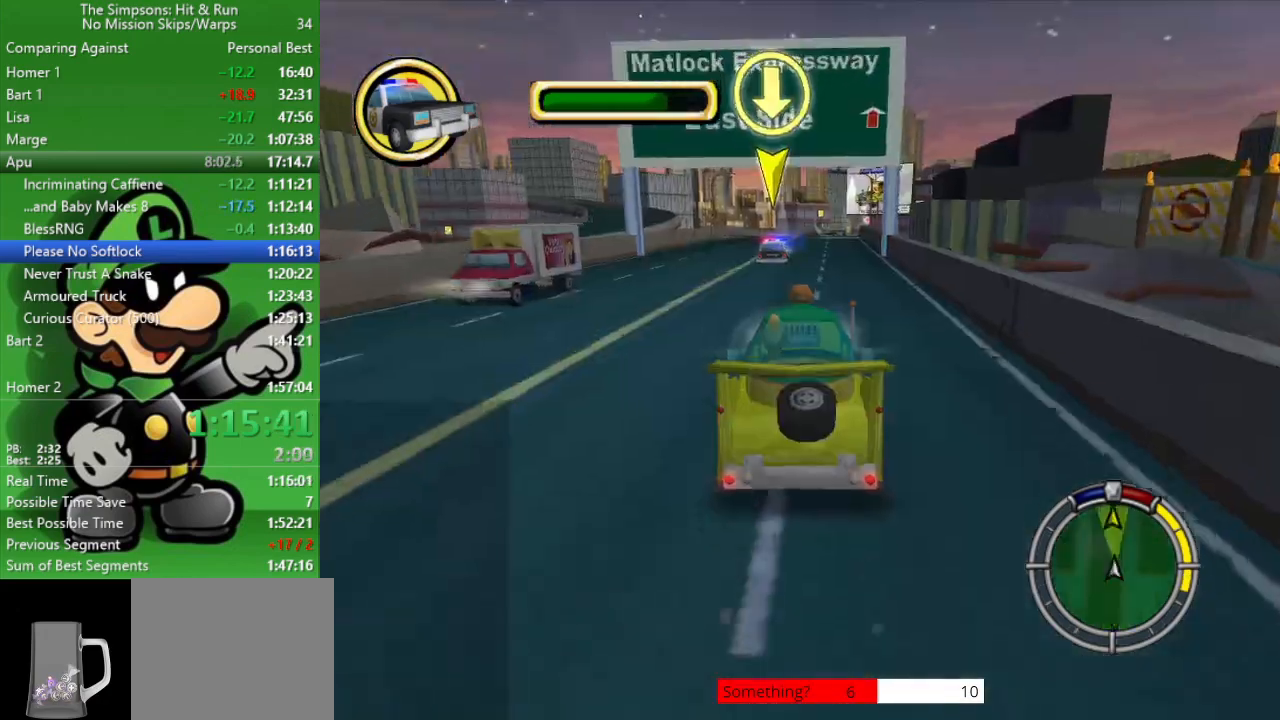
{"buttons": ["CIRCLE"], "left_stick": "right", "right_stick": "center", "events": [[117, "left_stick", "center"], [400, "left_stick", "right"]]}
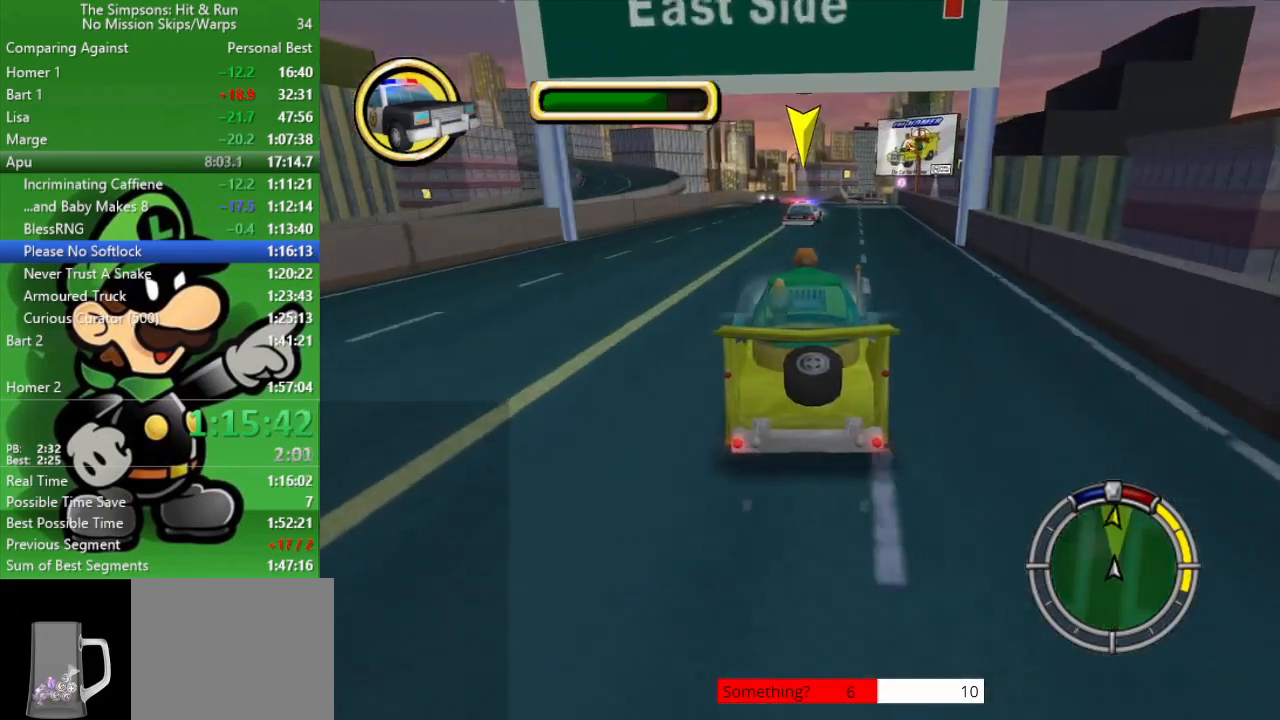
{"buttons": ["CIRCLE"], "left_stick": "center", "right_stick": "center", "events": [[83, "left_stick", "center"], [183, "TRIANGLE", "down"], [350, "TRIANGLE", "up"]]}
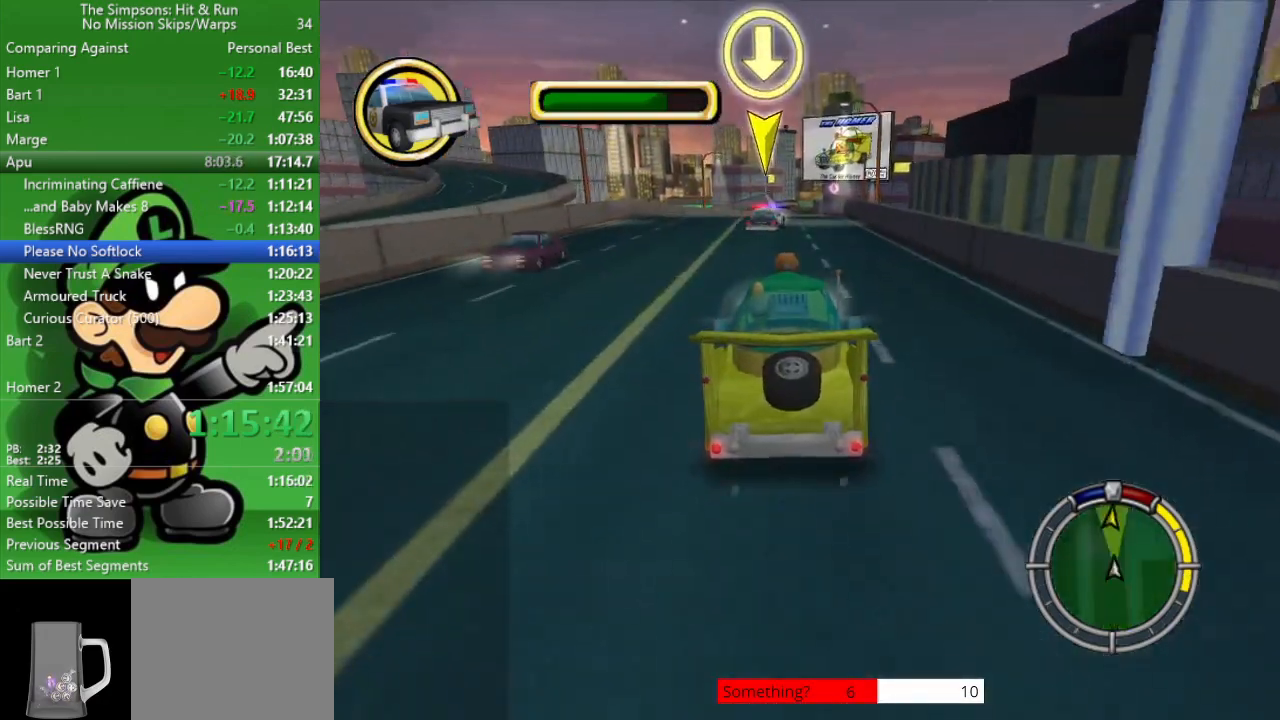
{"buttons": ["CIRCLE"], "left_stick": "center", "right_stick": "center", "events": []}
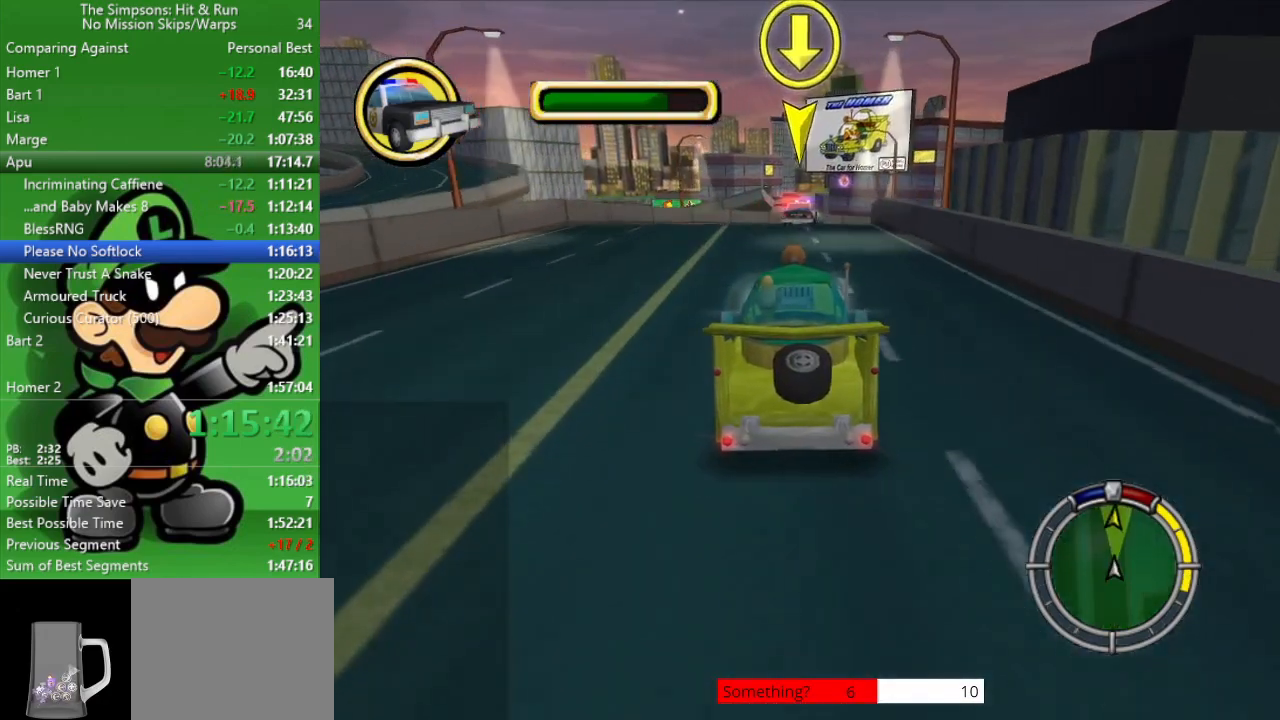
{"buttons": ["CIRCLE"], "left_stick": "center", "right_stick": "center", "events": [[183, "left_stick", "right"], [383, "left_stick", "center"]]}
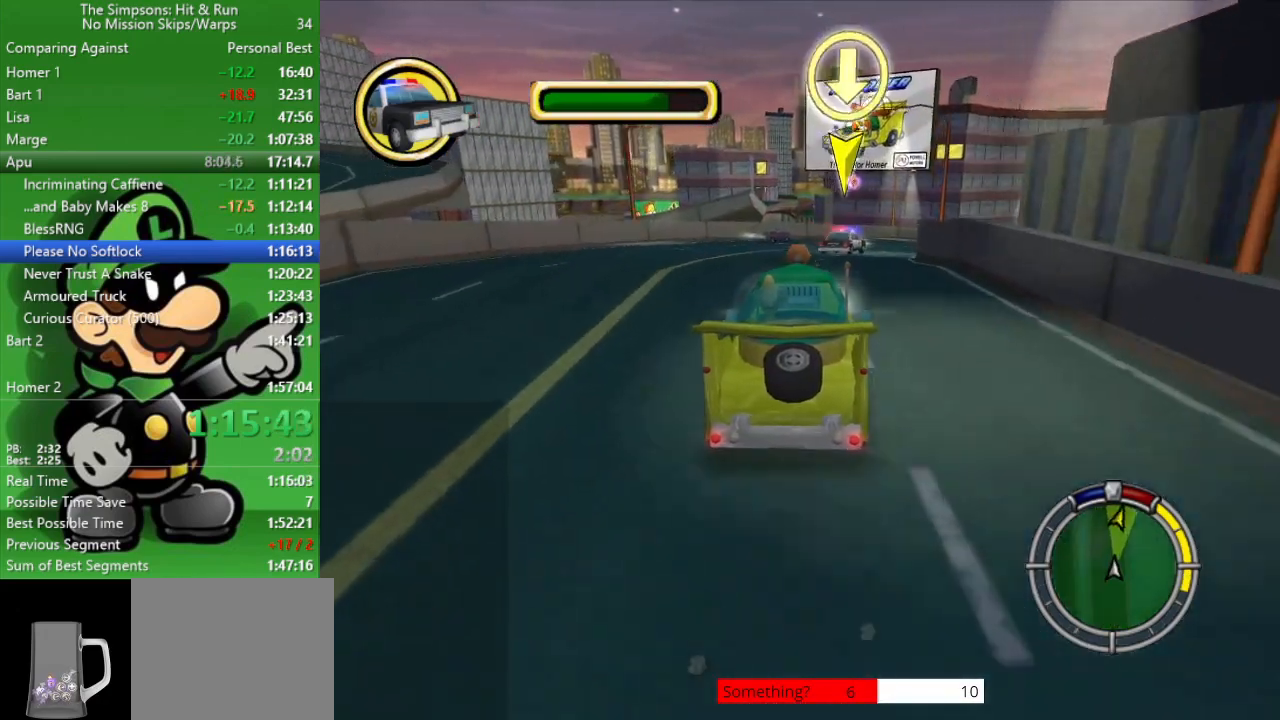
{"buttons": ["CIRCLE"], "left_stick": "center", "right_stick": "center", "events": [[33, "left_stick", "right"], [67, "CIRCLE", "up"], [200, "CIRCLE", "down"], [333, "left_stick", "center"]]}
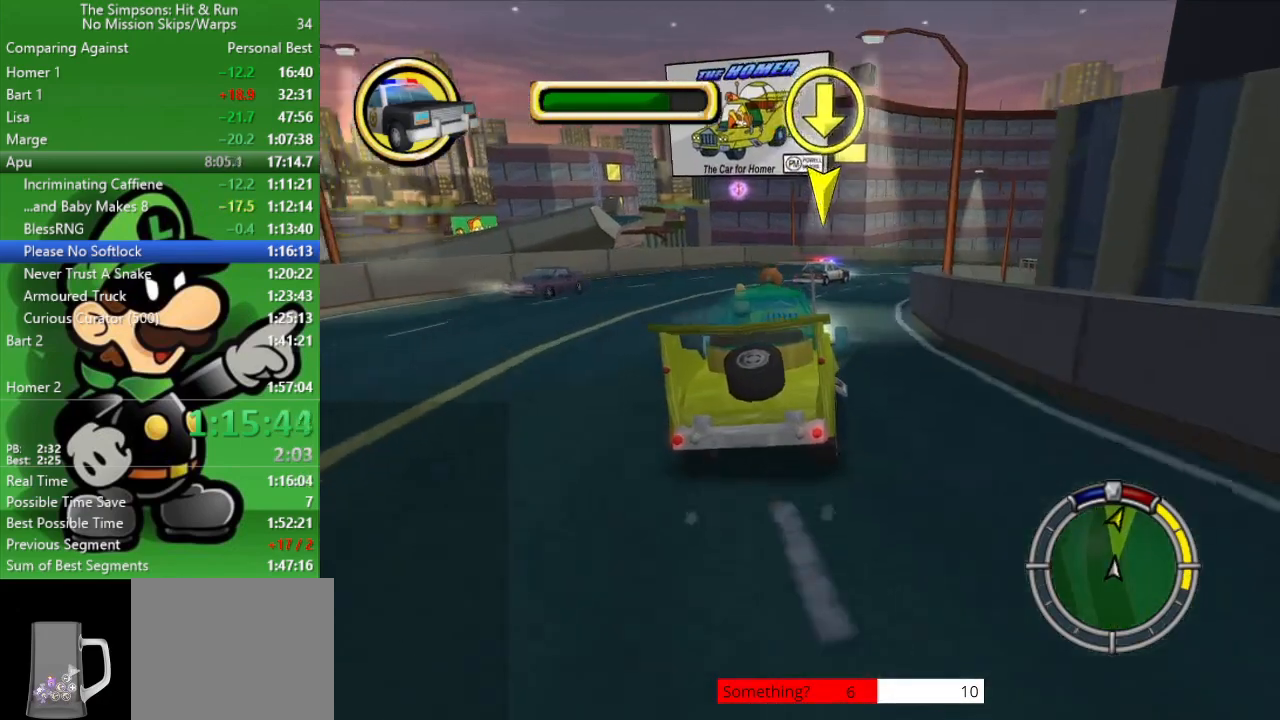
{"buttons": ["TRIANGLE"], "left_stick": "right", "right_stick": "center", "events": [[17, "left_stick", "right"], [100, "CIRCLE", "up"], [383, "TRIANGLE", "down"]]}
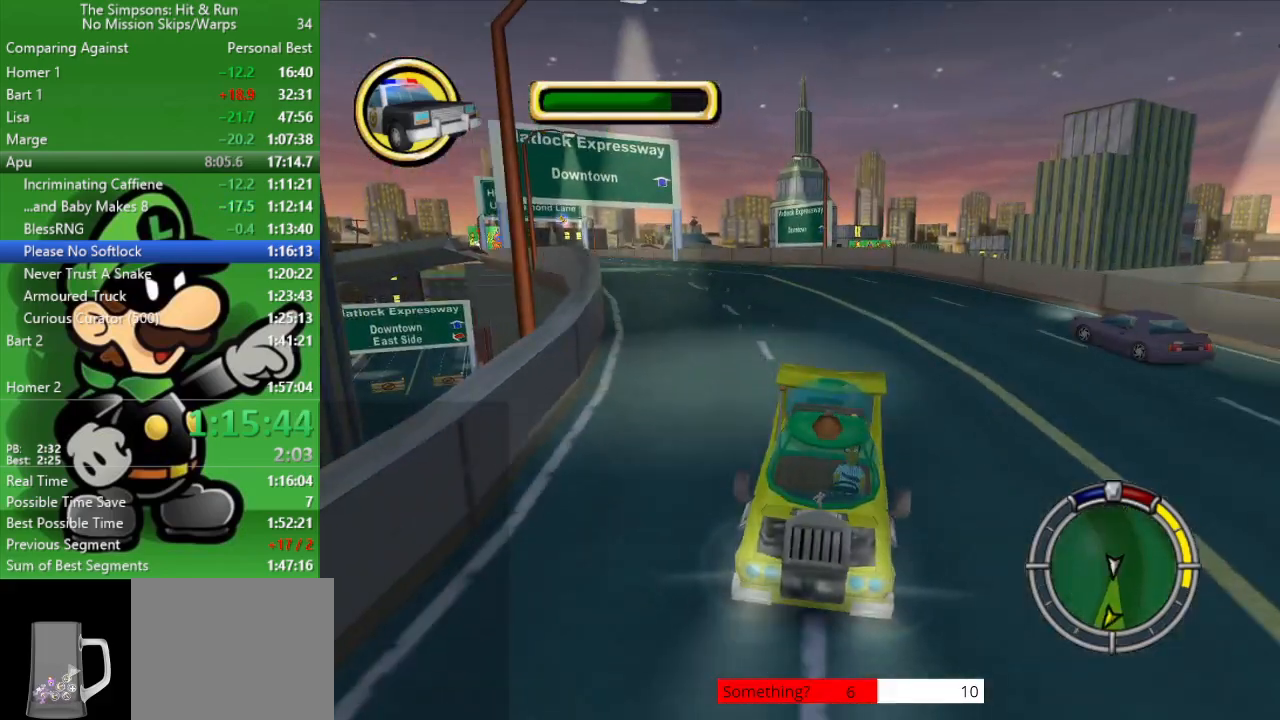
{"buttons": ["CIRCLE"], "left_stick": "center", "right_stick": "center", "events": [[17, "TRIANGLE", "up"], [283, "CIRCLE", "down"], [500, "left_stick", "center"]]}
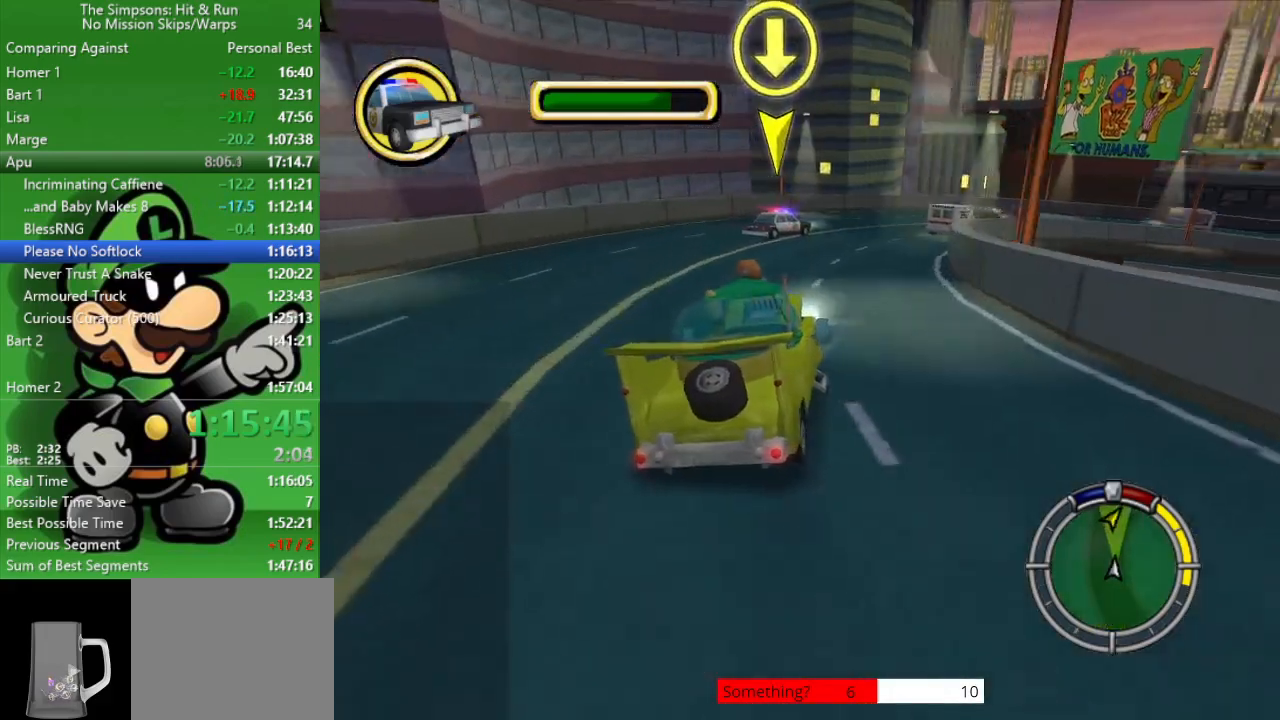
{"buttons": ["CIRCLE"], "left_stick": "center", "right_stick": "center", "events": [[117, "TRIANGLE", "down"], [150, "left_stick", "right"], [200, "CIRCLE", "up"], [300, "CIRCLE", "down"], [317, "TRIANGLE", "up"], [367, "left_stick", "center"]]}
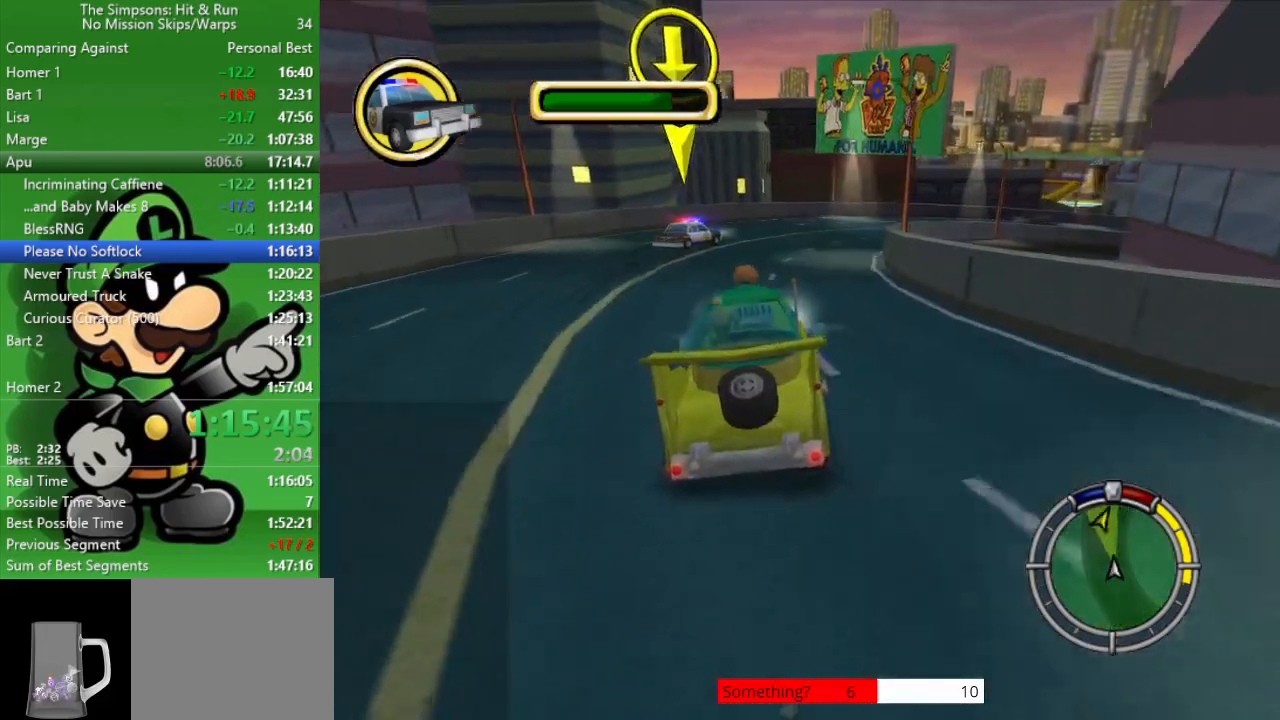
{"buttons": ["CIRCLE"], "left_stick": "right", "right_stick": "center", "events": [[33, "left_stick", "right"], [350, "left_stick", "center"], [500, "left_stick", "right"]]}
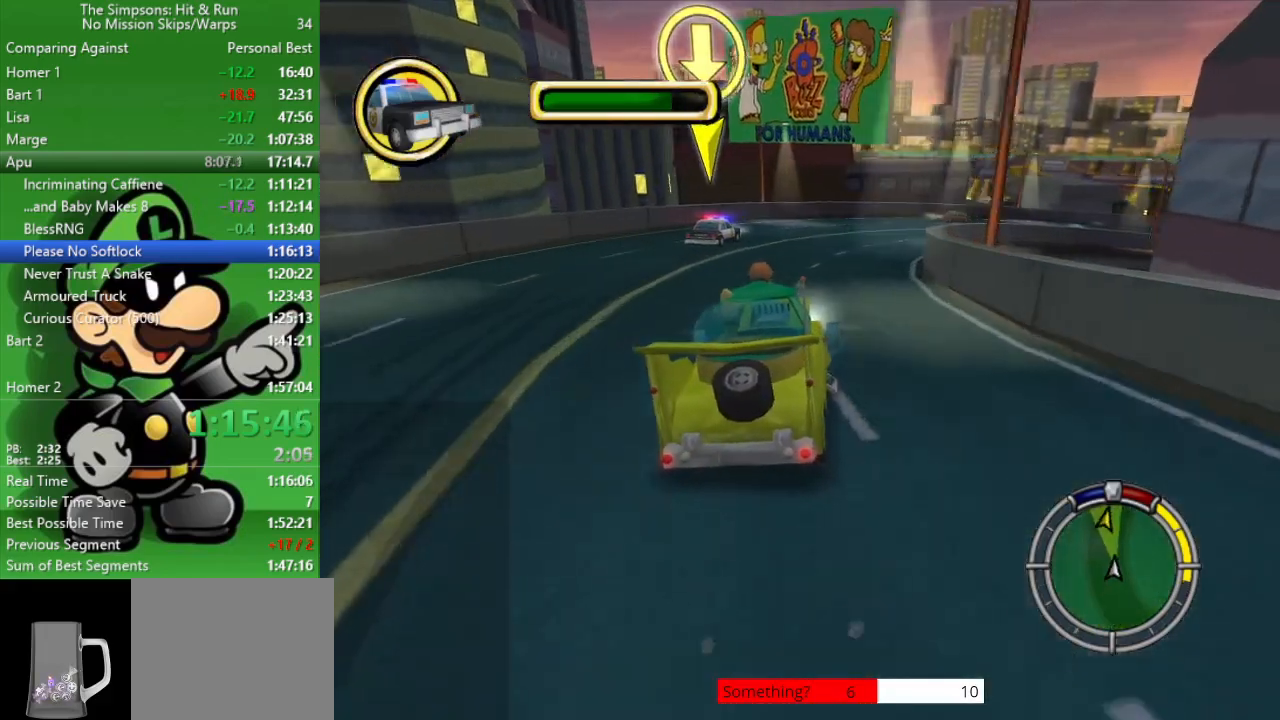
{"buttons": ["CIRCLE"], "left_stick": "center", "right_stick": "center", "events": [[250, "left_stick", "center"], [300, "TRIANGLE", "down"], [467, "TRIANGLE", "up"]]}
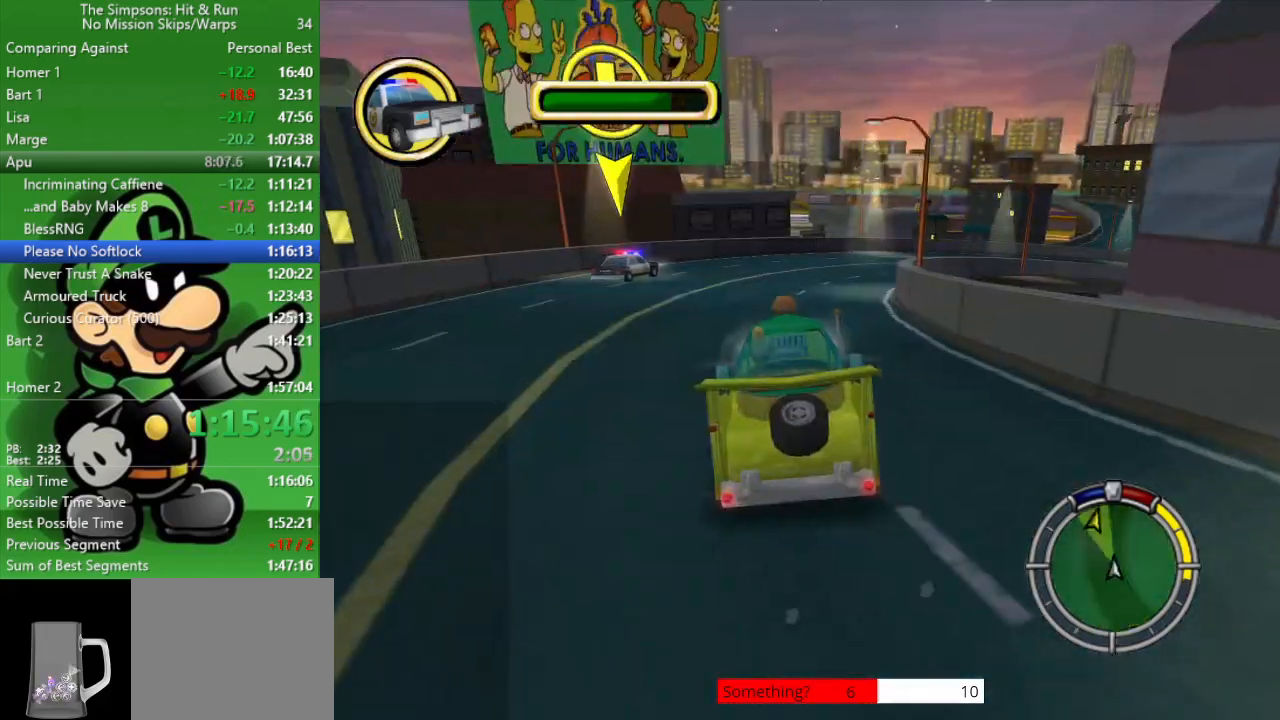
{"buttons": ["CIRCLE"], "left_stick": "right", "right_stick": "center", "events": [[33, "left_stick", "right"], [83, "CIRCLE", "up"], [350, "CIRCLE", "down"]]}
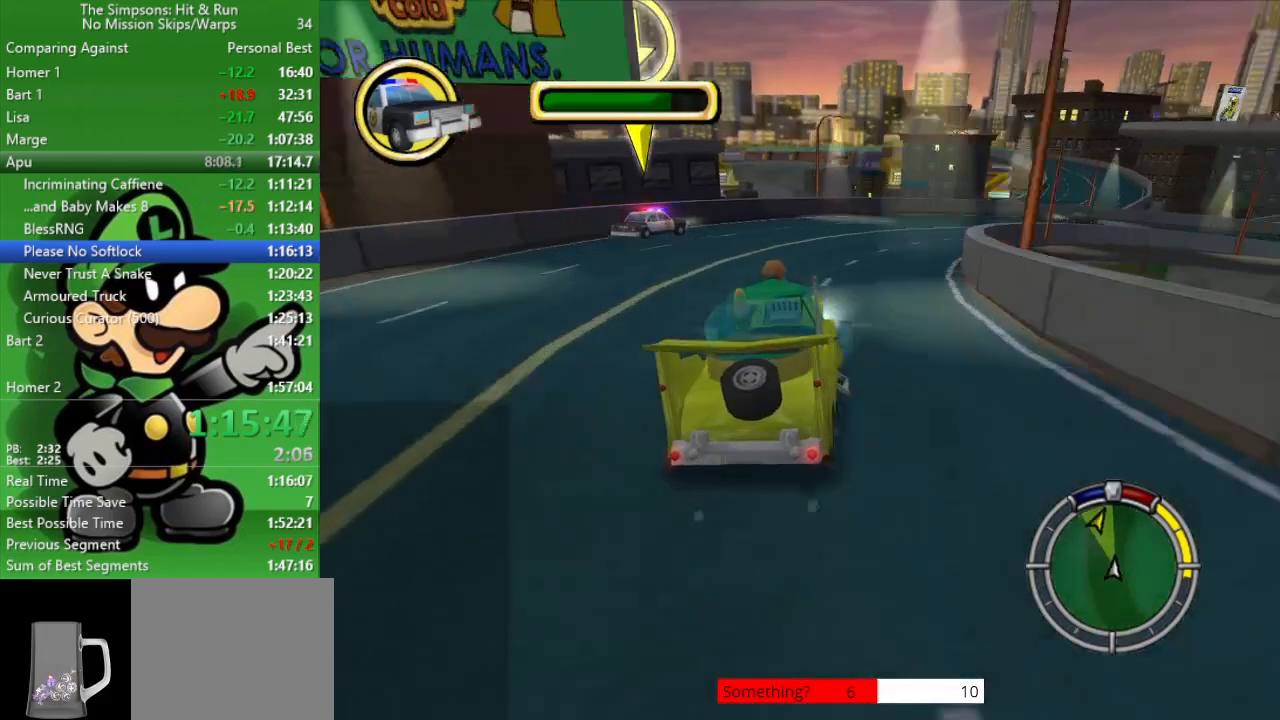
{"buttons": ["CIRCLE", "TRIANGLE"], "left_stick": "center", "right_stick": "center", "events": [[233, "left_stick", "center"], [383, "TRIANGLE", "down"]]}